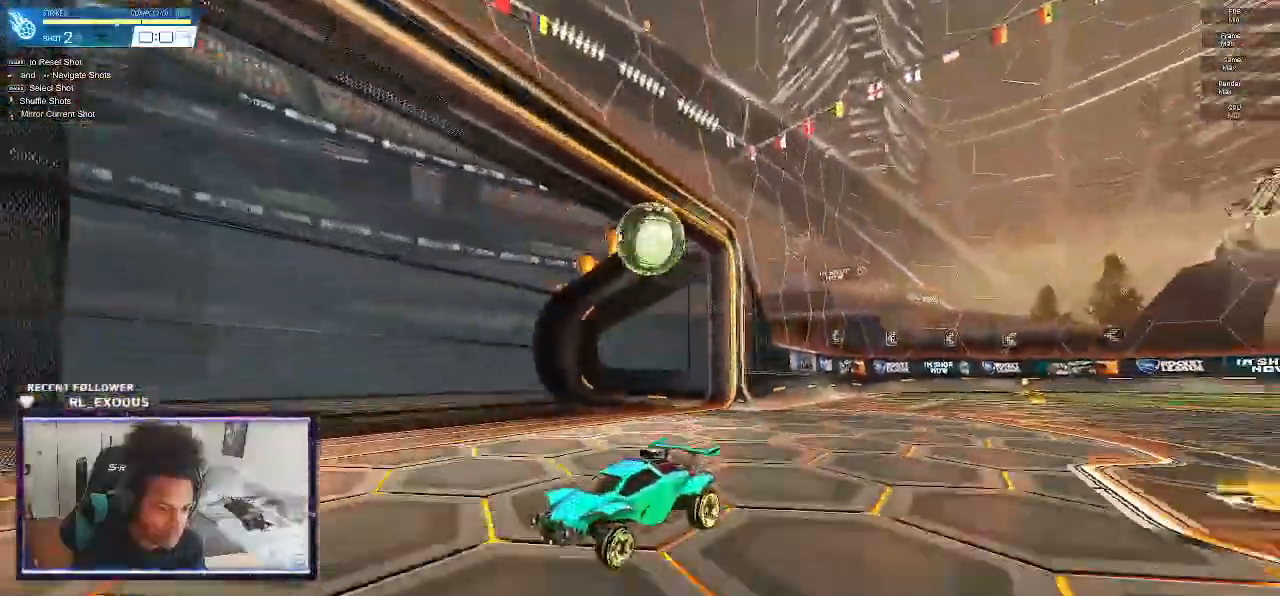
Gameplay with a controller (PlayStation layout); each line is a JSON object with the inputs held at the frame after it (dt_ms = milliseconds from this image to that frame). "events" lists button and stick changes between this image and that frame as [ms after this image, input, new state], when the widget could be followed in between. Not read: HOME.
{"dt_ms": 500, "buttons": ["SQUARE", "R2"], "left_stick": "center", "right_stick": "center", "events": [[133, "DPAD_RIGHT", "down"], [233, "DPAD_RIGHT", "up"], [333, "SQUARE", "down"]]}
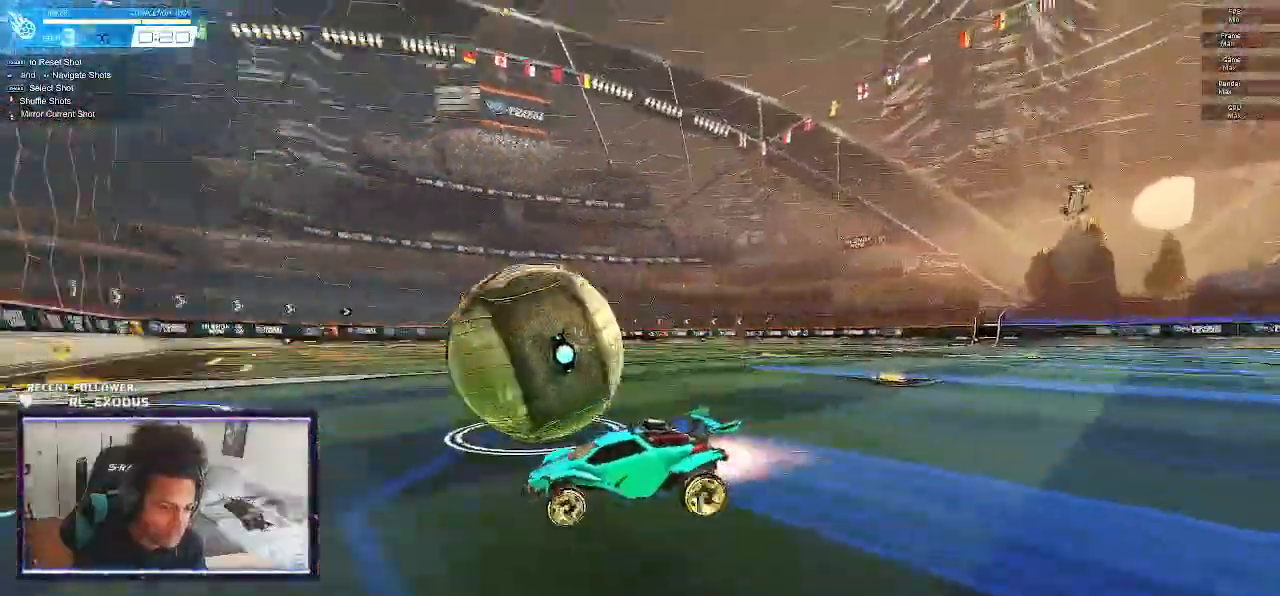
{"dt_ms": 500, "buttons": ["SQUARE", "R2"], "left_stick": "center", "right_stick": "center", "events": [[400, "SQUARE", "up"], [500, "SQUARE", "down"]]}
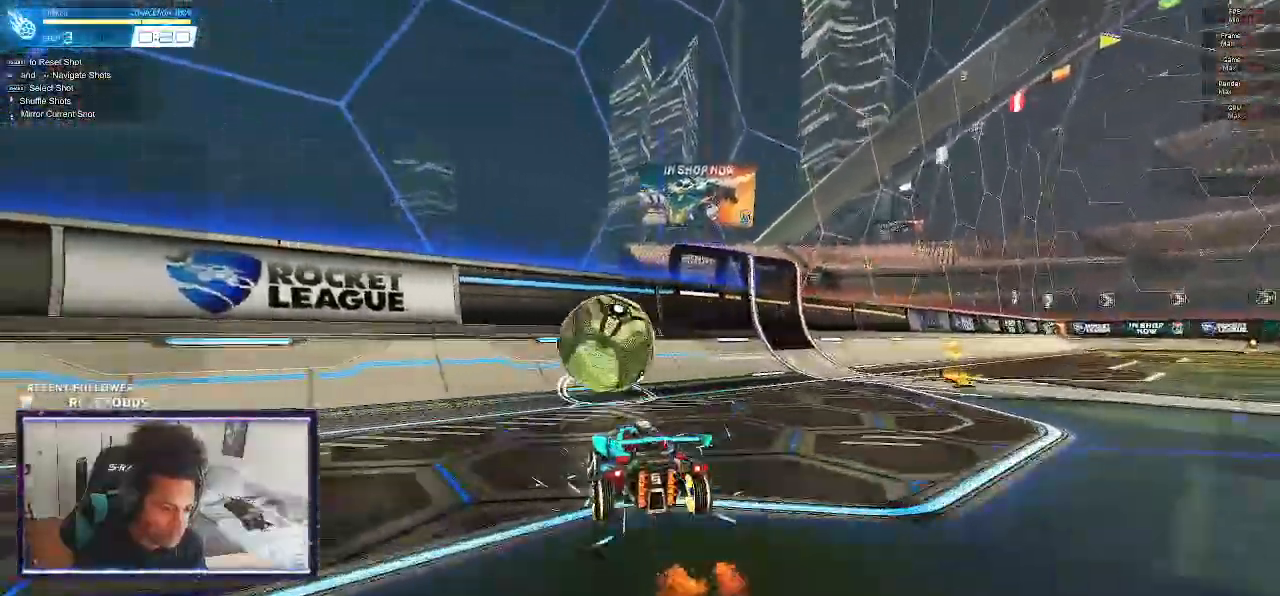
{"dt_ms": 500, "buttons": ["SQUARE", "R2"], "left_stick": "center", "right_stick": "center", "events": [[100, "SQUARE", "up"], [167, "SQUARE", "down"]]}
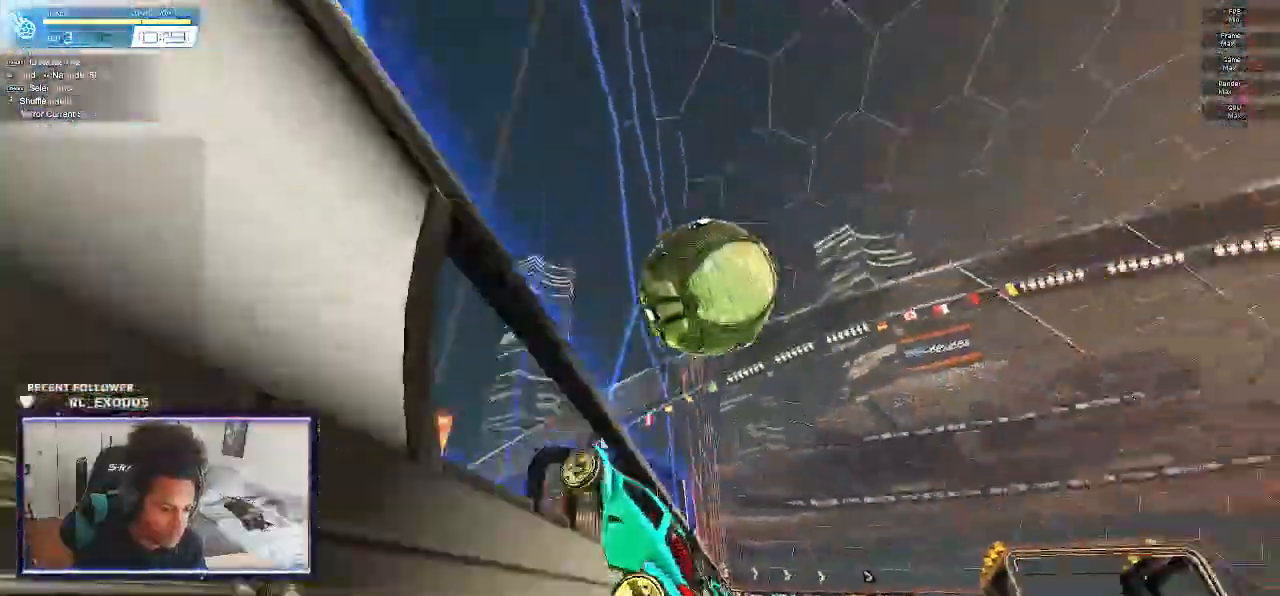
{"dt_ms": 500, "buttons": ["SQUARE", "L1", "L2"], "left_stick": "down-right", "right_stick": "center"}
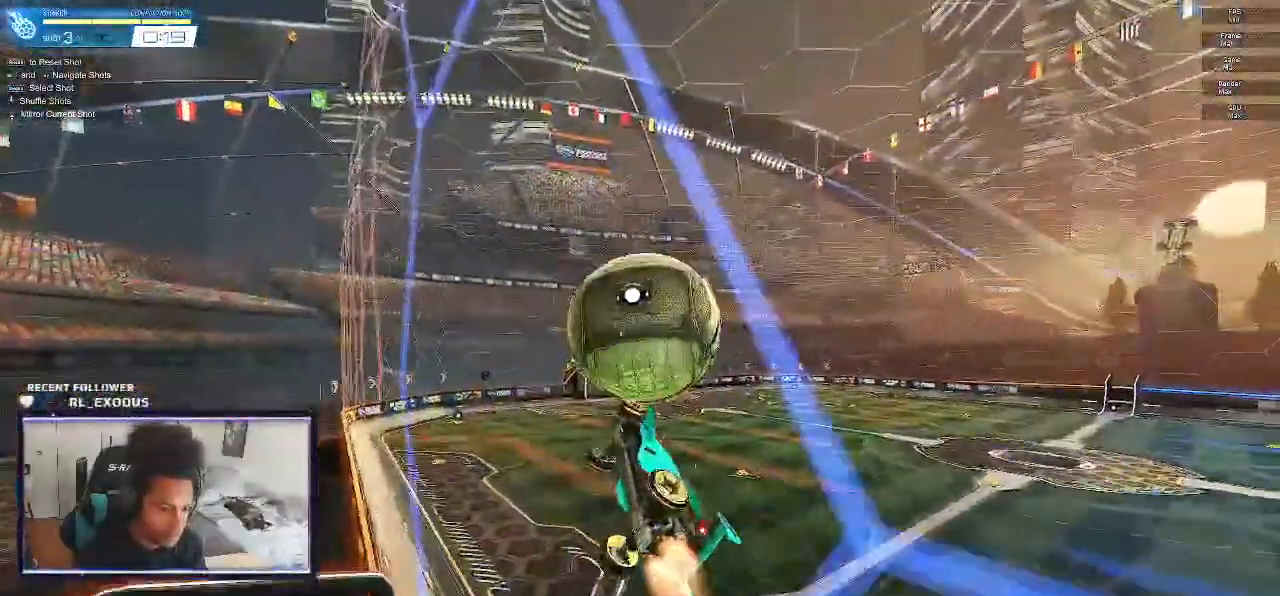
{"dt_ms": 500, "buttons": ["SQUARE"], "left_stick": "center", "right_stick": "center", "events": [[167, "SQUARE", "up"], [167, "left_stick", "right"], [400, "L2", "up"], [400, "SQUARE", "down"], [433, "left_stick", "center"], [467, "L1", "up"]]}
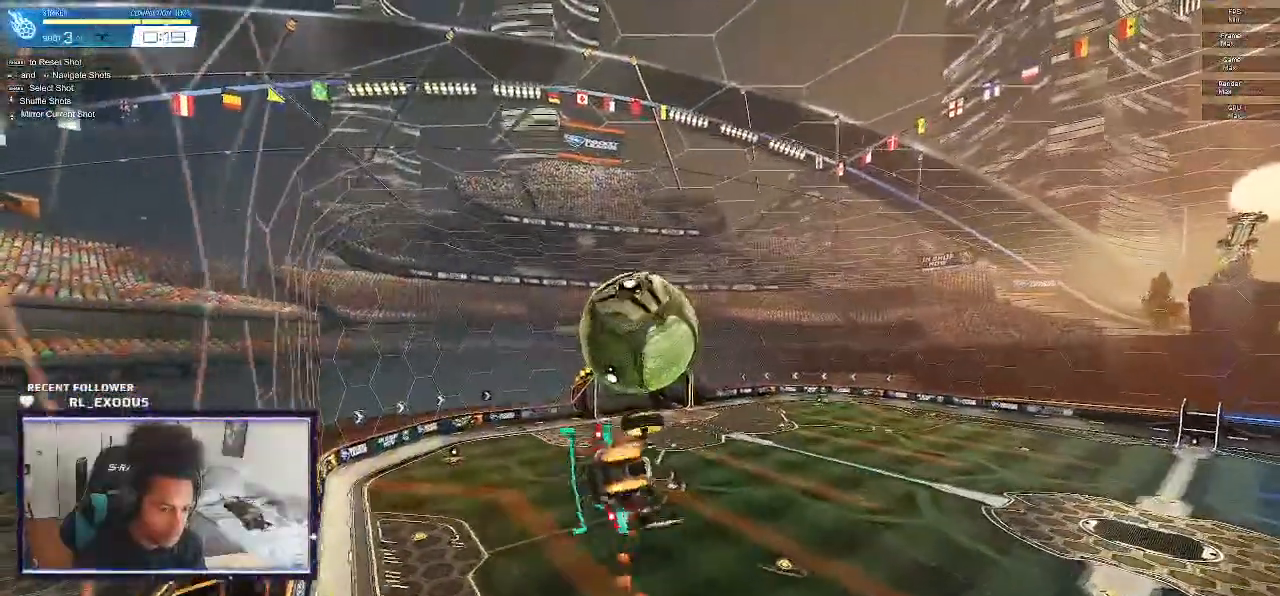
{"dt_ms": 500, "buttons": [], "left_stick": "down-left", "right_stick": "center"}
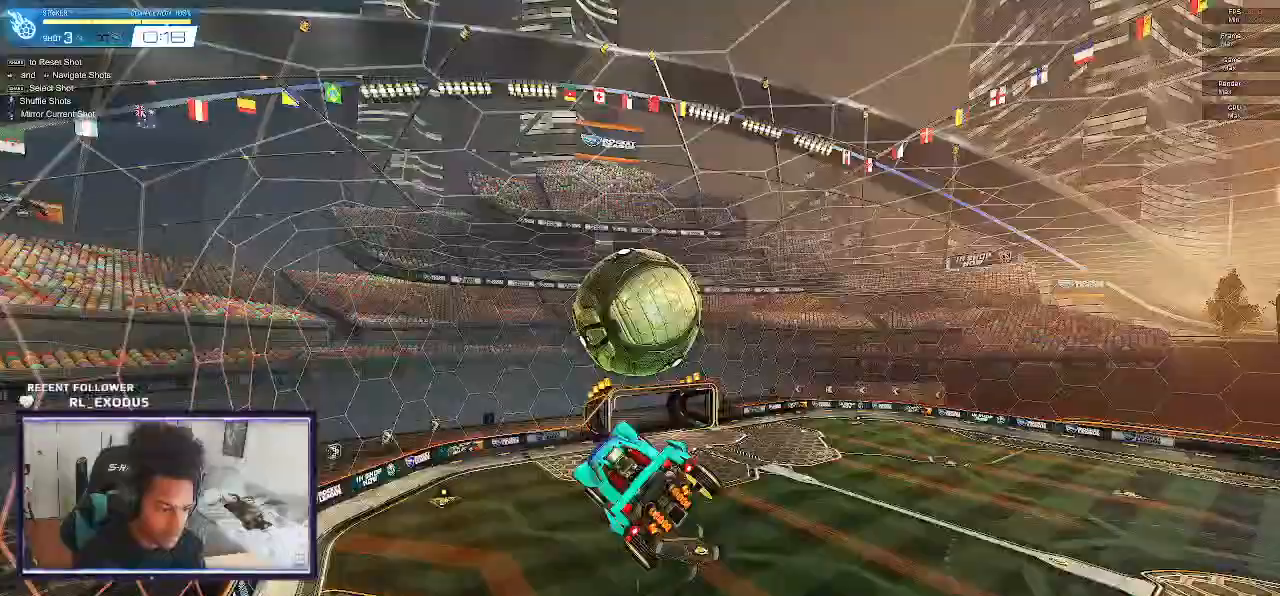
{"dt_ms": 500, "buttons": ["SQUARE", "R1"], "left_stick": "left", "right_stick": "center"}
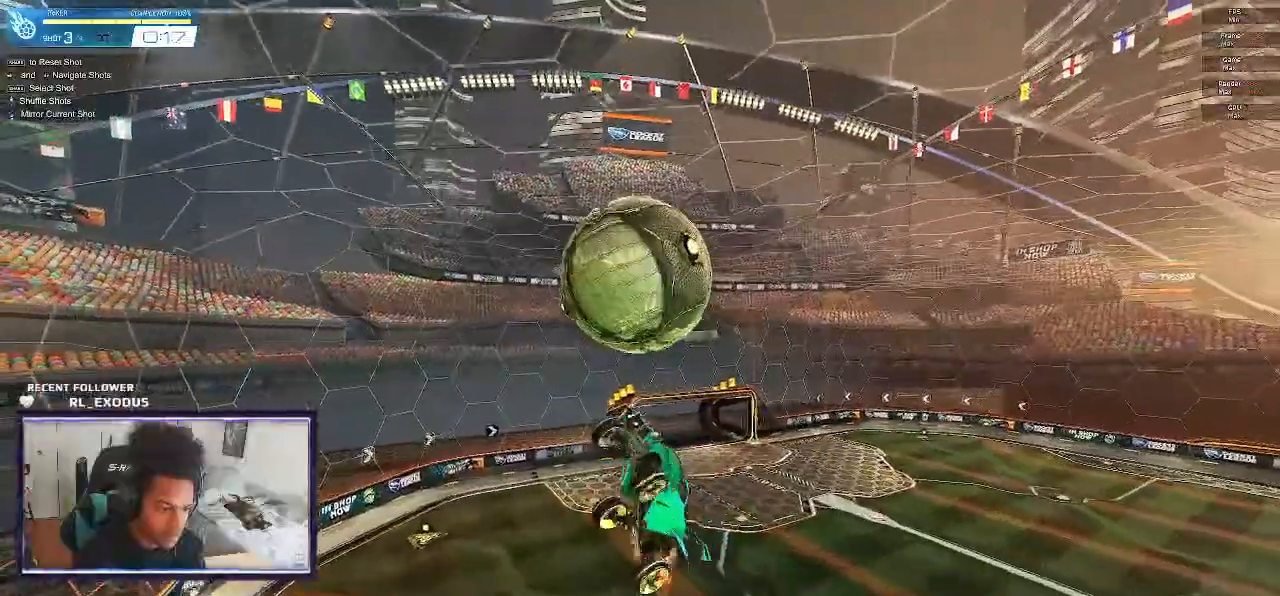
{"dt_ms": 500, "buttons": ["R2"], "left_stick": "down-left", "right_stick": "center", "events": [[33, "SQUARE", "up"], [200, "left_stick", "down-left"], [267, "R1", "up"], [500, "R2", "down"]]}
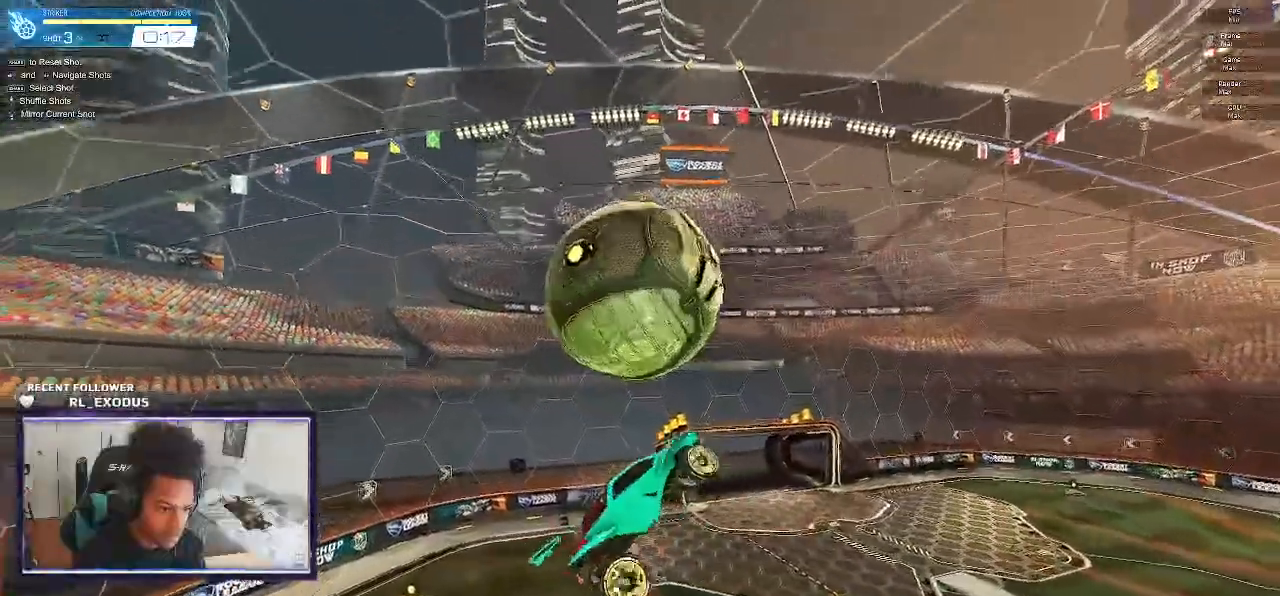
{"dt_ms": 500, "buttons": ["L1", "R2"], "left_stick": "down-left", "right_stick": "center"}
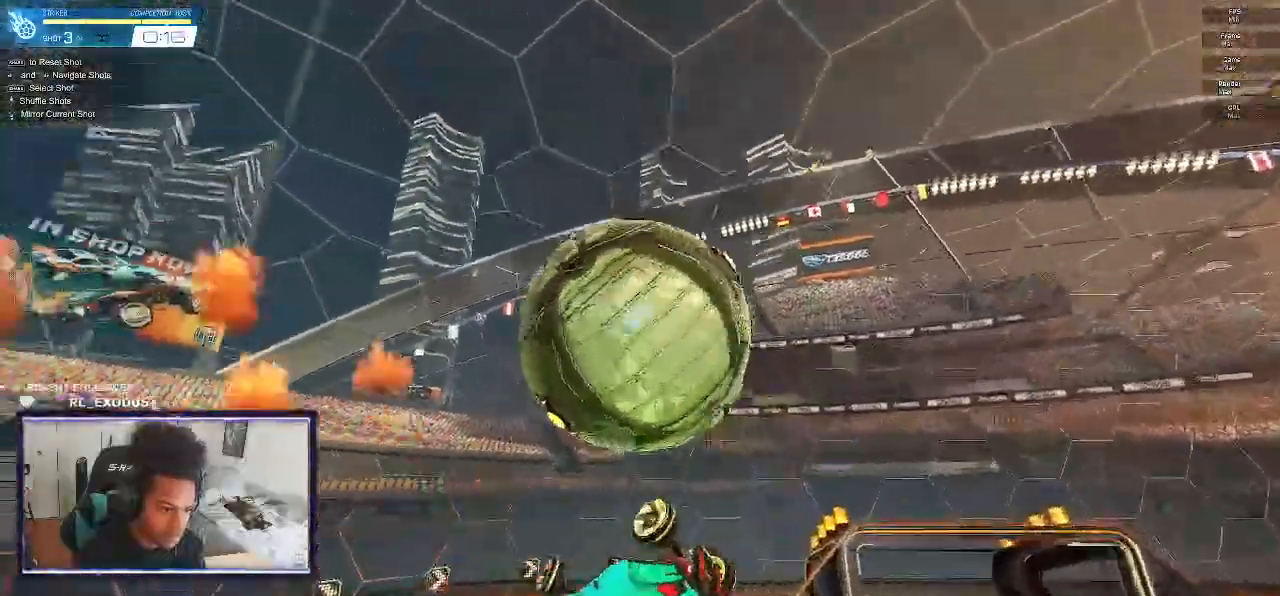
{"dt_ms": 500, "buttons": ["R2"], "left_stick": "left", "right_stick": "center", "events": [[50, "left_stick", "left"], [467, "L1", "up"]]}
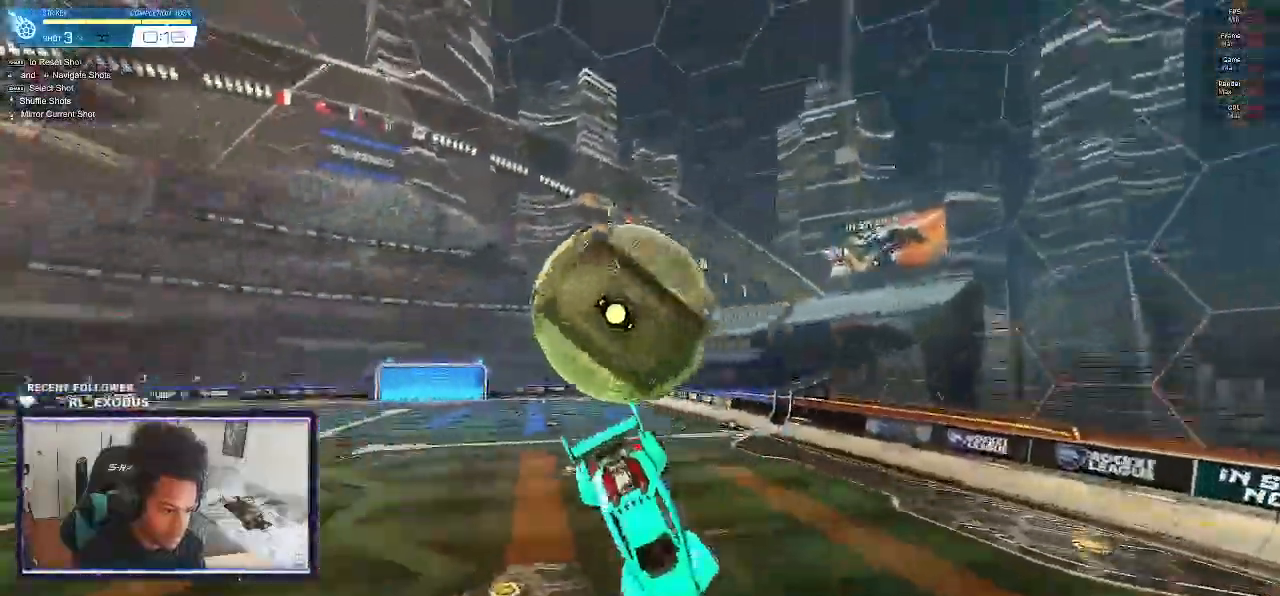
{"dt_ms": 500, "buttons": ["SQUARE", "R2"], "left_stick": "left", "right_stick": "center", "events": [[33, "DPAD_RIGHT", "down"], [67, "SQUARE", "down"], [133, "DPAD_RIGHT", "up"]]}
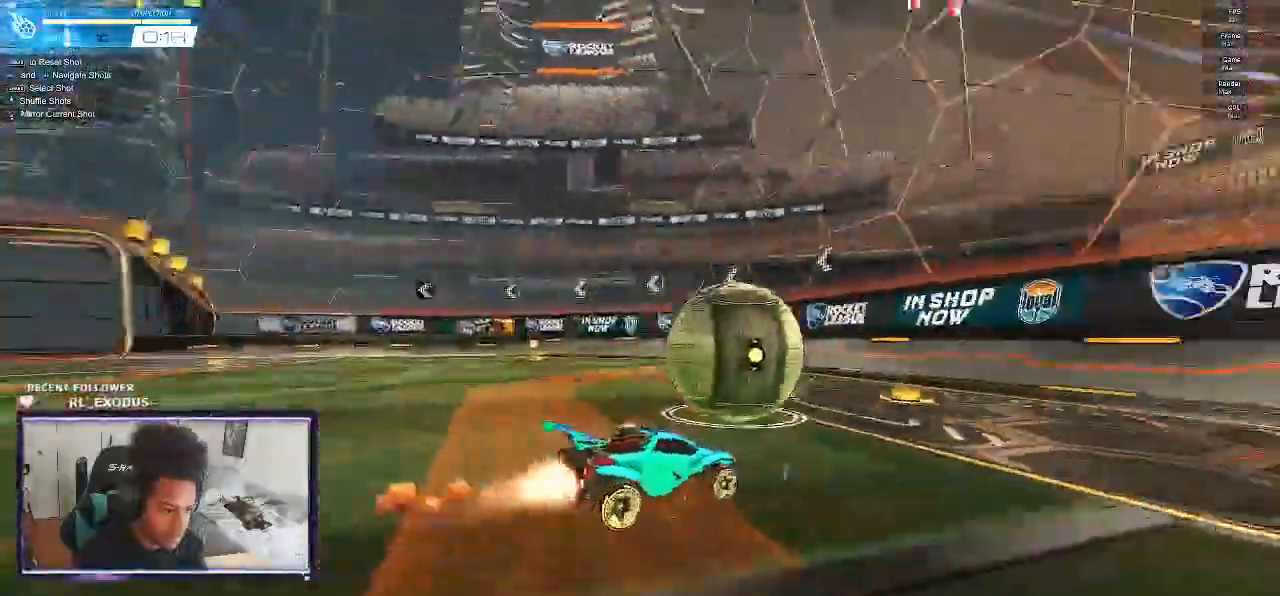
{"dt_ms": 1000, "buttons": ["L2", "R2"], "left_stick": "center", "right_stick": "center"}
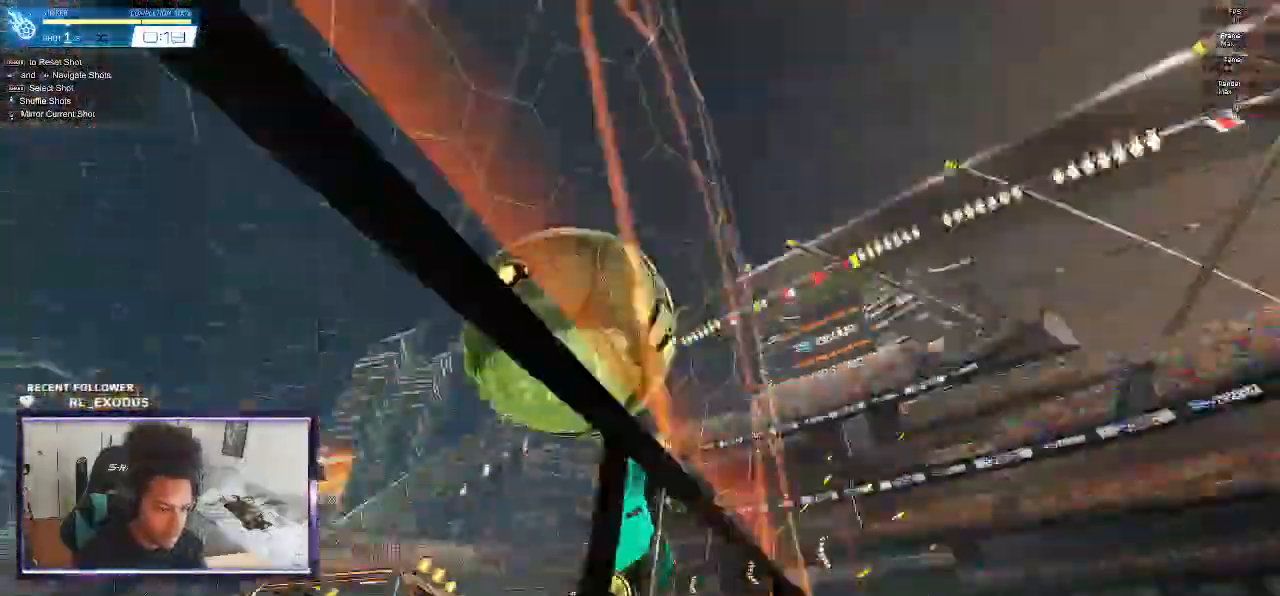
{"dt_ms": 500, "buttons": ["R1"], "left_stick": "up", "right_stick": "center"}
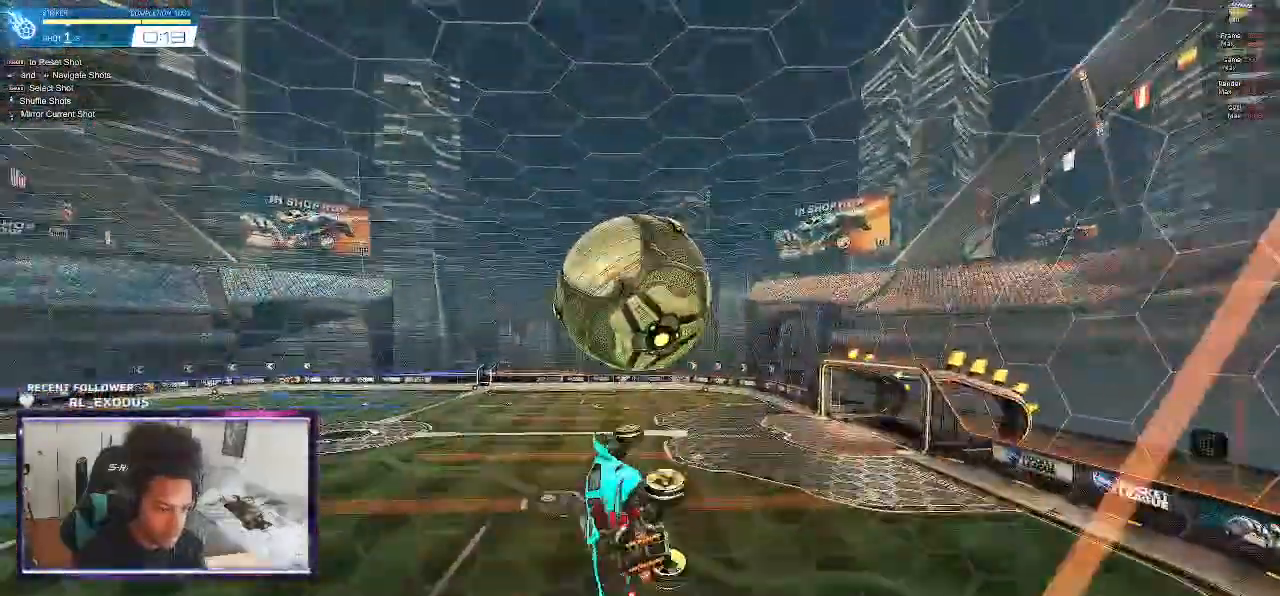
{"dt_ms": 500, "buttons": ["SQUARE", "R1"], "left_stick": "center", "right_stick": "center", "events": [[67, "SQUARE", "down"], [100, "left_stick", "down-right"], [167, "left_stick", "down"], [500, "left_stick", "center"]]}
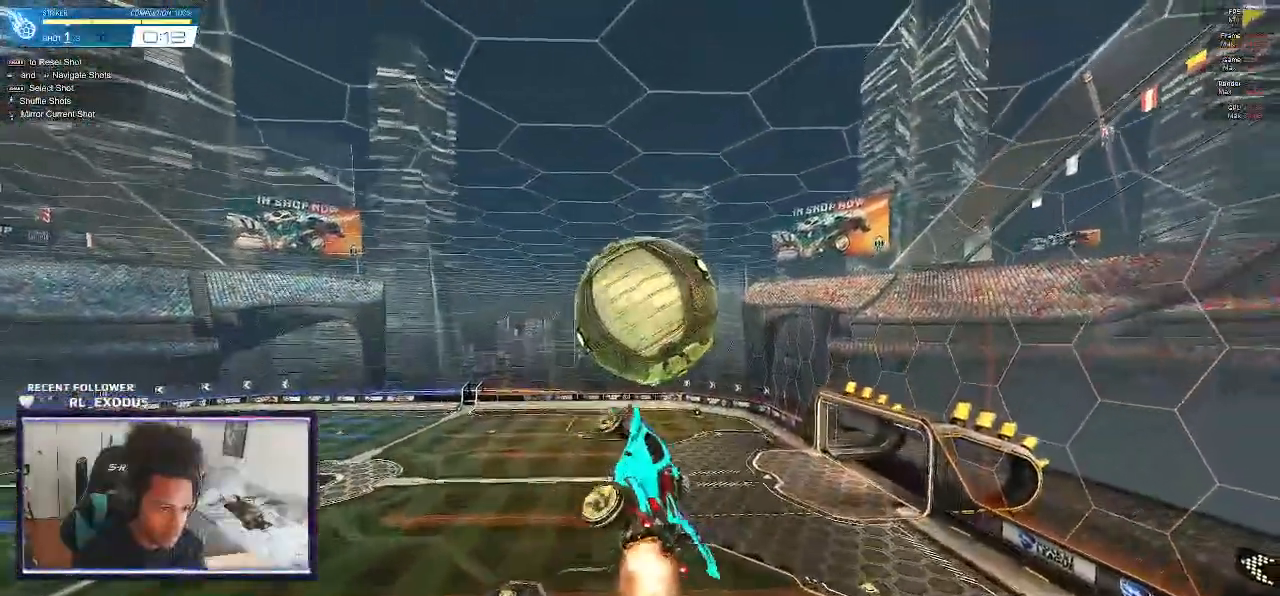
{"dt_ms": 500, "buttons": ["L1"], "left_stick": "center", "right_stick": "center"}
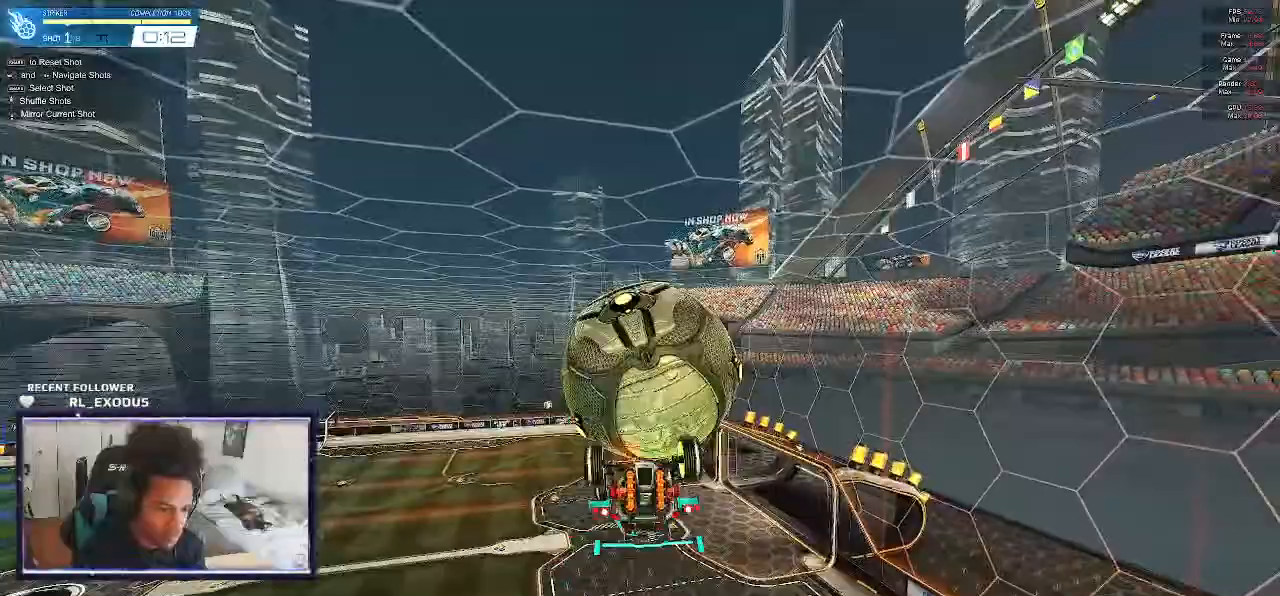
{"dt_ms": 500, "buttons": [], "left_stick": "up", "right_stick": "center", "events": [[100, "L1", "up"], [267, "left_stick", "up"]]}
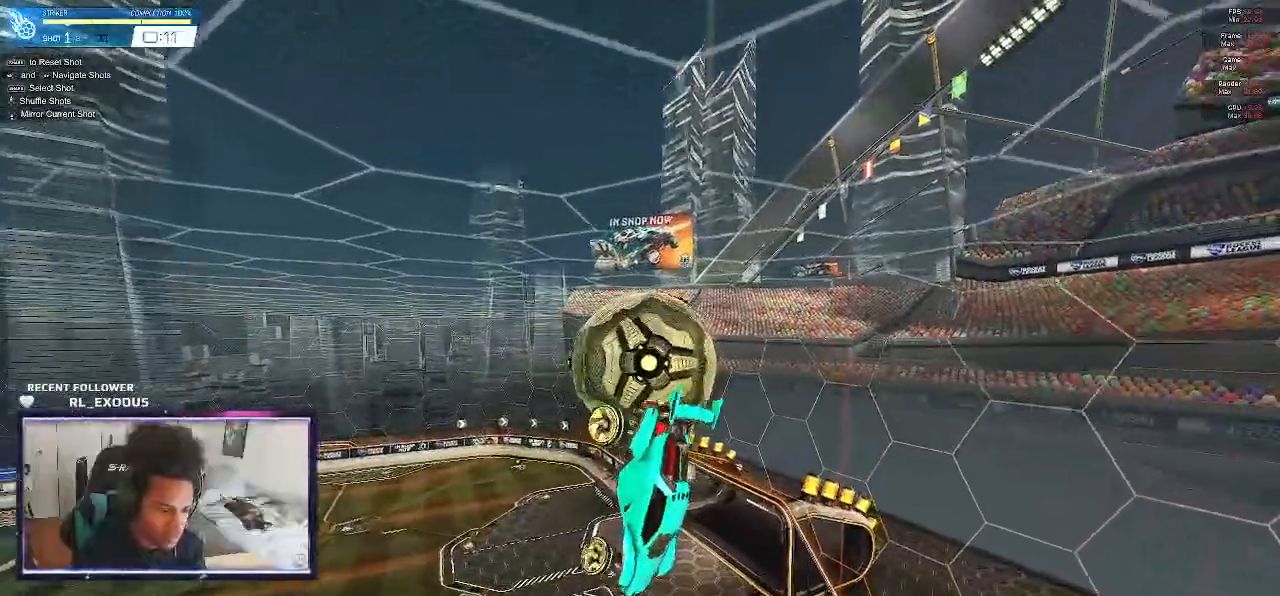
{"dt_ms": 500, "buttons": [], "left_stick": "up-left", "right_stick": "center", "events": [[100, "left_stick", "center"], [233, "left_stick", "up-right"], [283, "left_stick", "up"], [500, "left_stick", "up-left"]]}
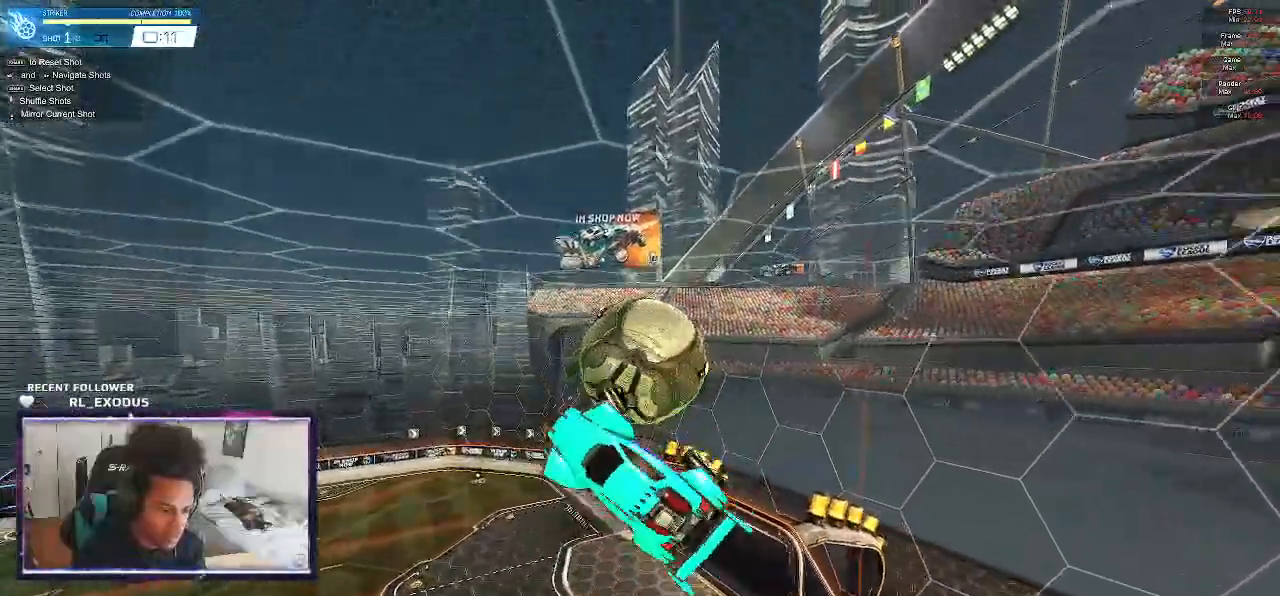
{"dt_ms": 500, "buttons": ["R1"], "left_stick": "down", "right_stick": "center", "events": [[133, "R1", "down"], [267, "SQUARE", "down"], [333, "left_stick", "down"], [367, "SQUARE", "up"], [433, "SQUARE", "down"], [500, "SQUARE", "up"]]}
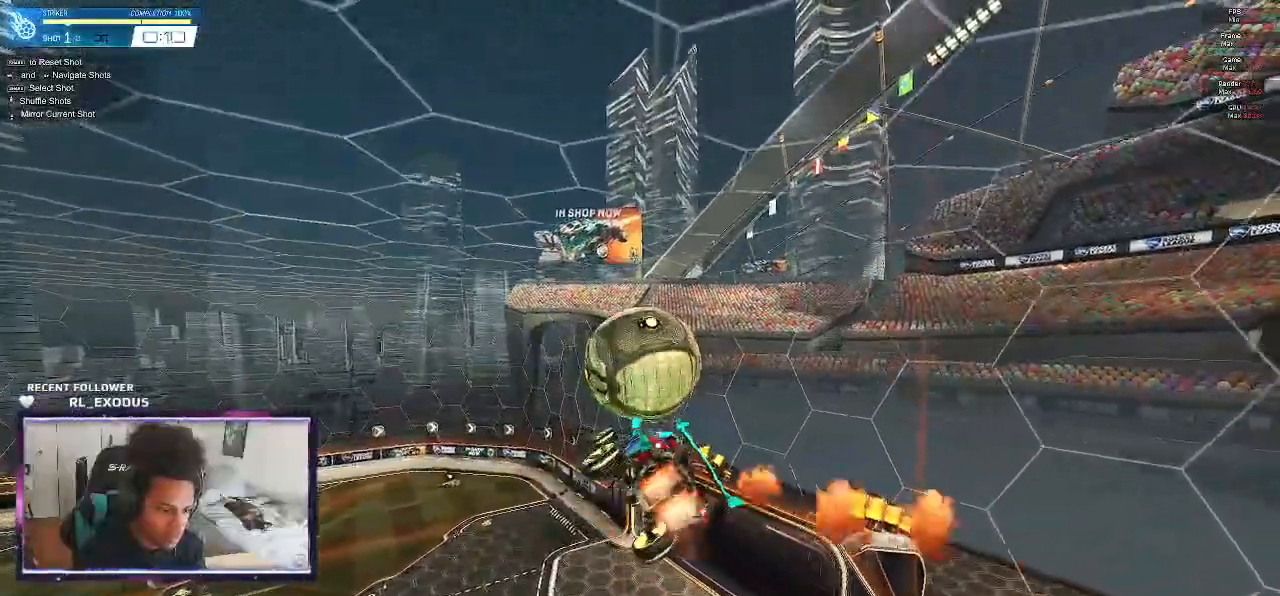
{"dt_ms": 500, "buttons": ["L1"], "left_stick": "right", "right_stick": "center", "events": [[33, "SQUARE", "down"], [133, "L1", "down"], [133, "SQUARE", "up"], [133, "left_stick", "right"], [200, "R1", "up"]]}
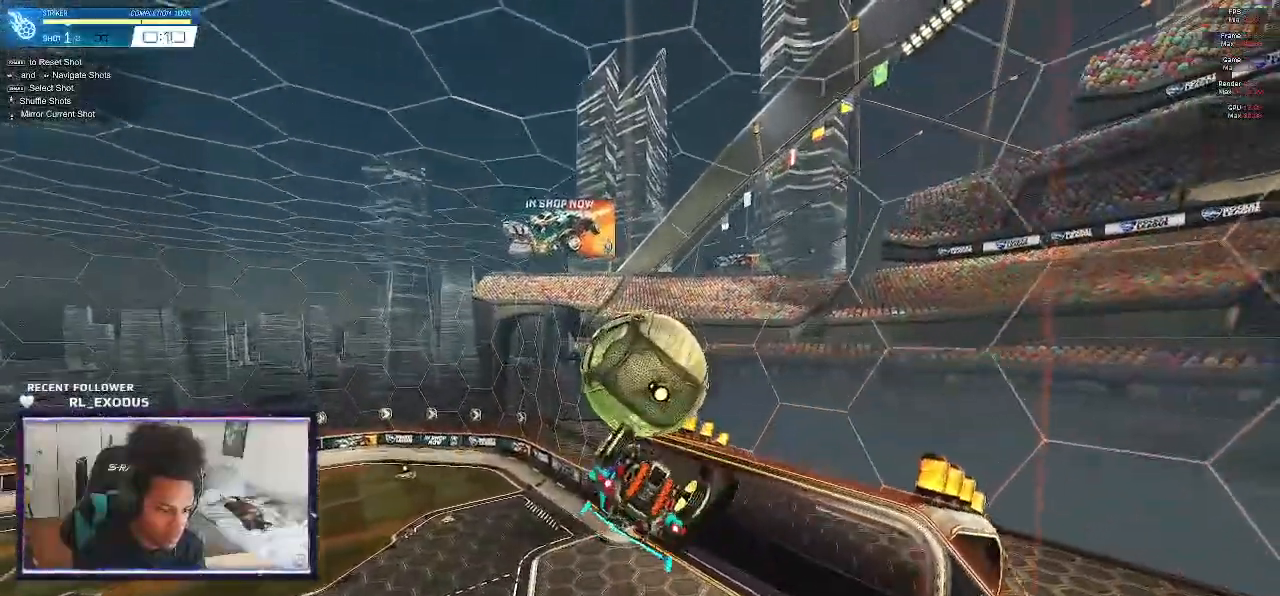
{"dt_ms": 500, "buttons": ["R2"], "left_stick": "center", "right_stick": "center", "events": [[33, "left_stick", "down-right"], [67, "R2", "down"], [133, "L1", "up"], [133, "left_stick", "center"]]}
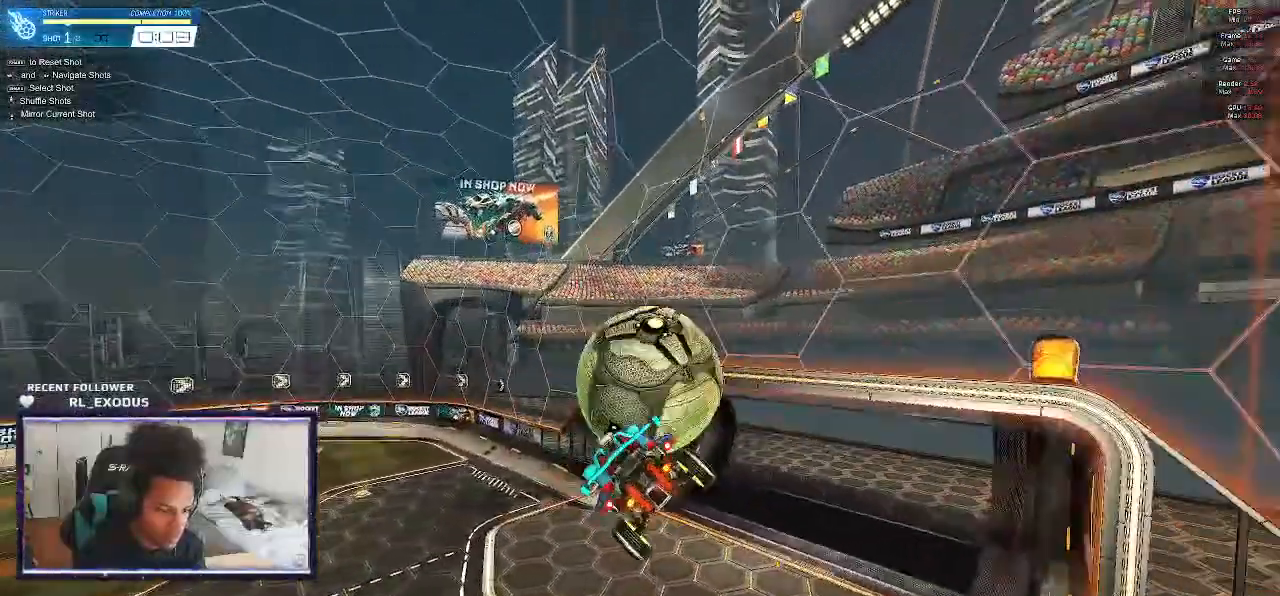
{"dt_ms": 500, "buttons": ["SQUARE", "R2"], "left_stick": "right", "right_stick": "center", "events": [[83, "left_stick", "up"], [233, "SQUARE", "down"], [233, "left_stick", "center"], [433, "left_stick", "right"]]}
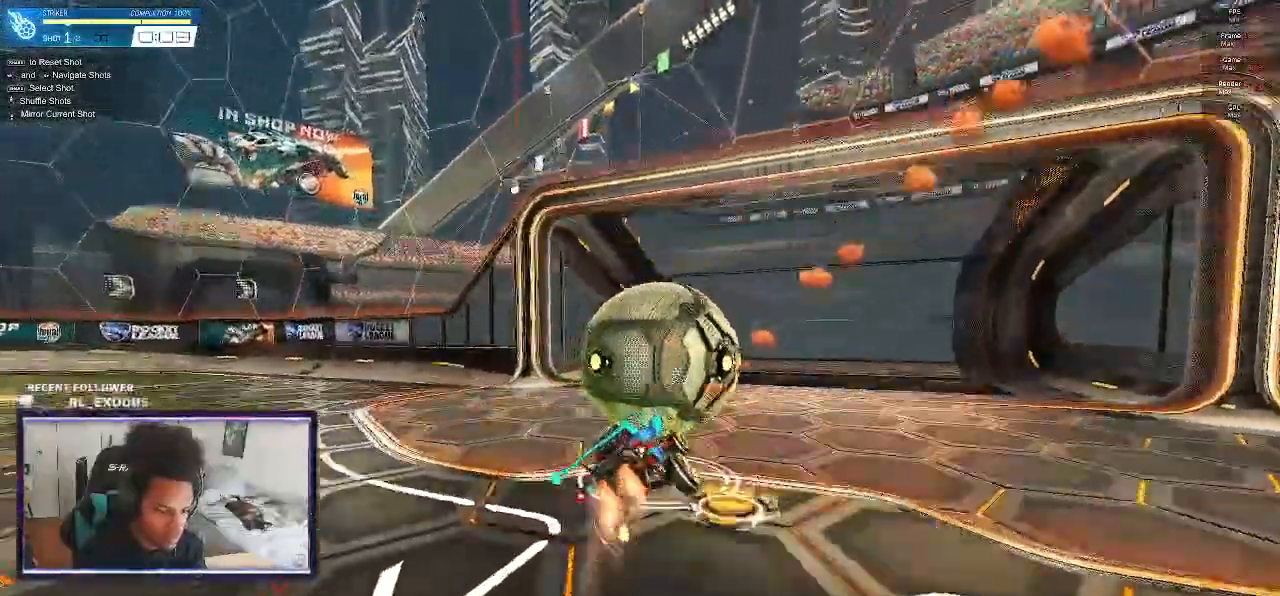
{"dt_ms": 500, "buttons": ["R2"], "left_stick": "center", "right_stick": "center", "events": [[83, "left_stick", "center"], [333, "SQUARE", "up"]]}
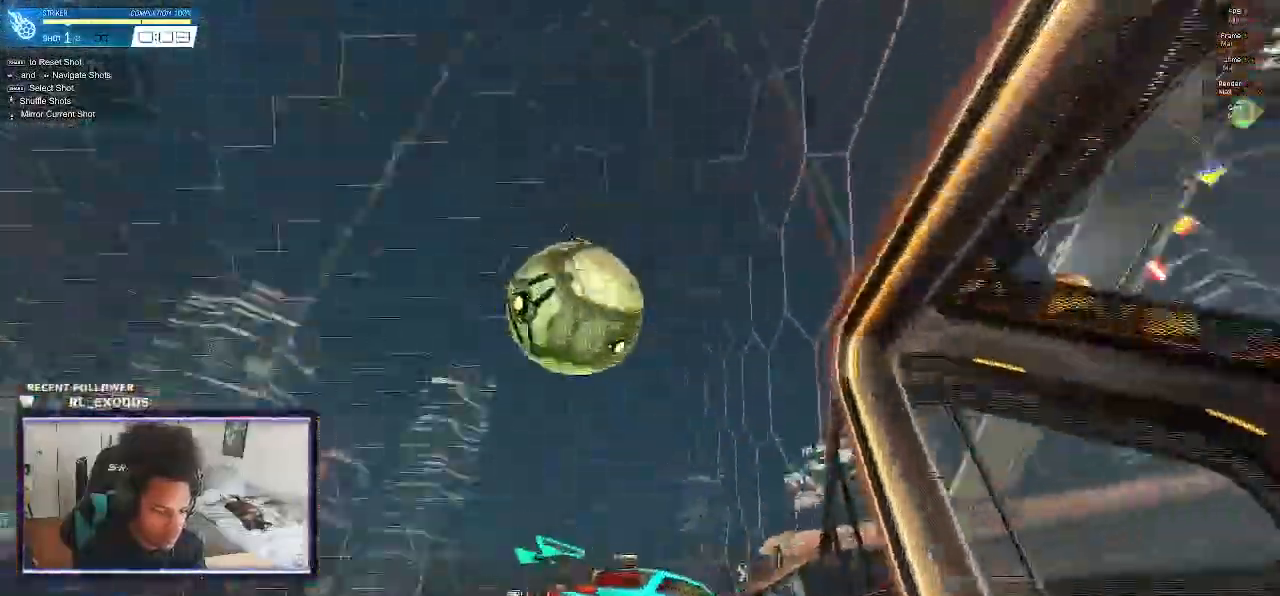
{"dt_ms": 500, "buttons": ["R2", "DPAD_RIGHT"], "left_stick": "center", "right_stick": "center", "events": [[433, "DPAD_RIGHT", "down"]]}
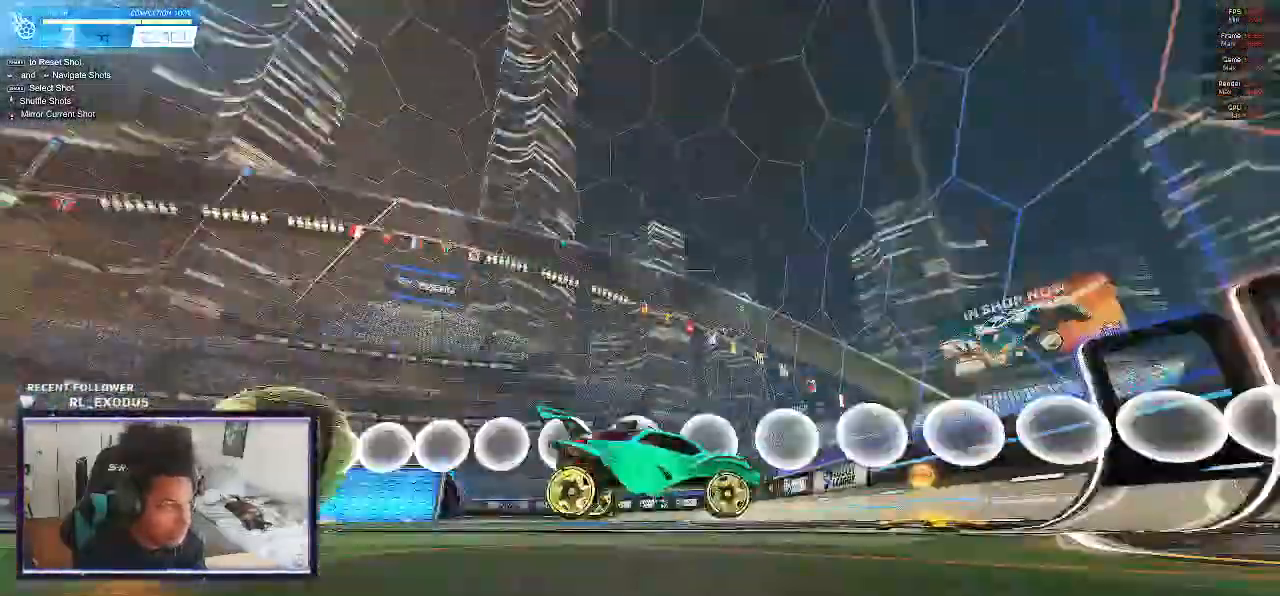
{"dt_ms": 1000, "buttons": [], "left_stick": "center", "right_stick": "center"}
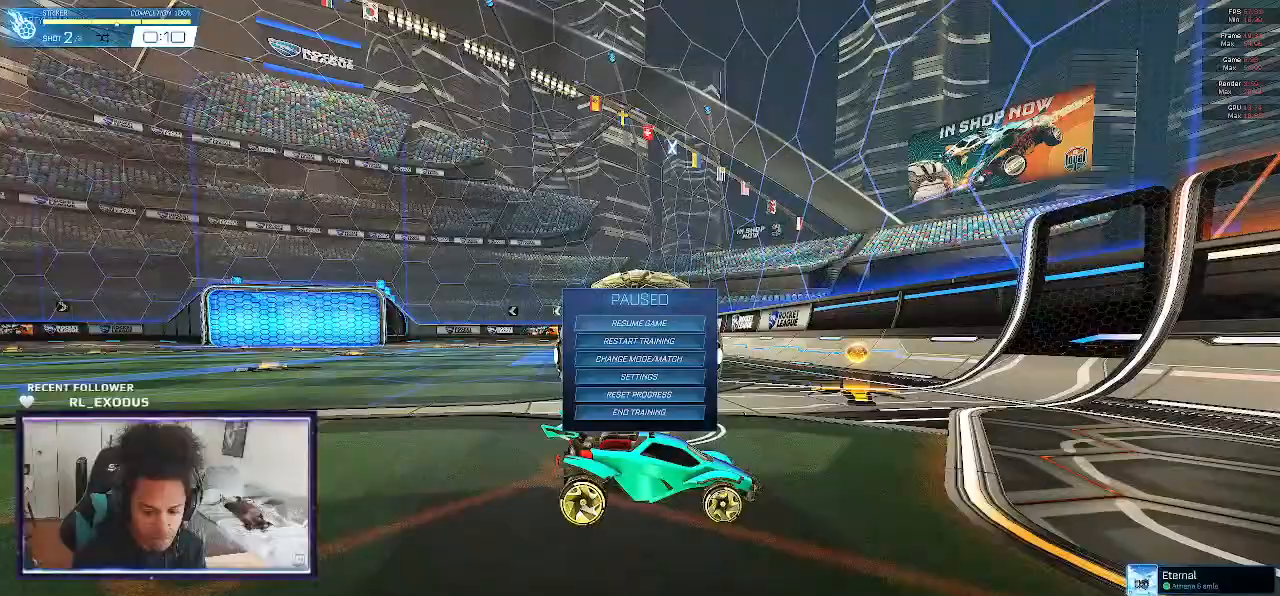
{"dt_ms": 500, "buttons": [], "left_stick": "center", "right_stick": "center", "events": []}
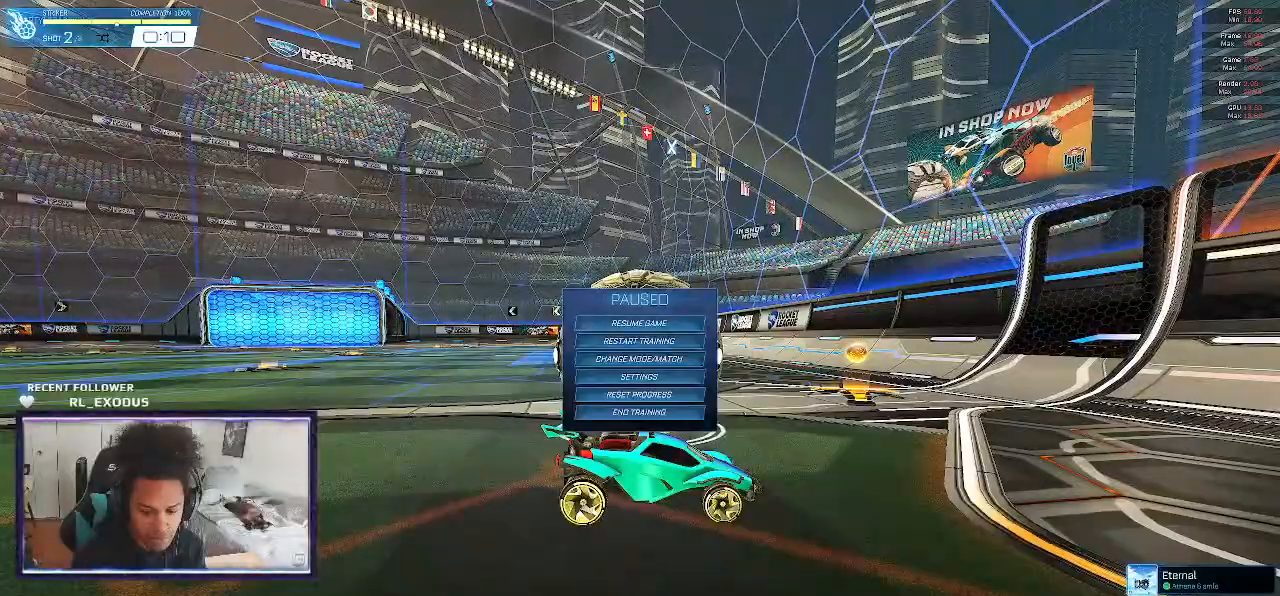
{"dt_ms": 500, "buttons": [], "left_stick": "center", "right_stick": "center", "events": []}
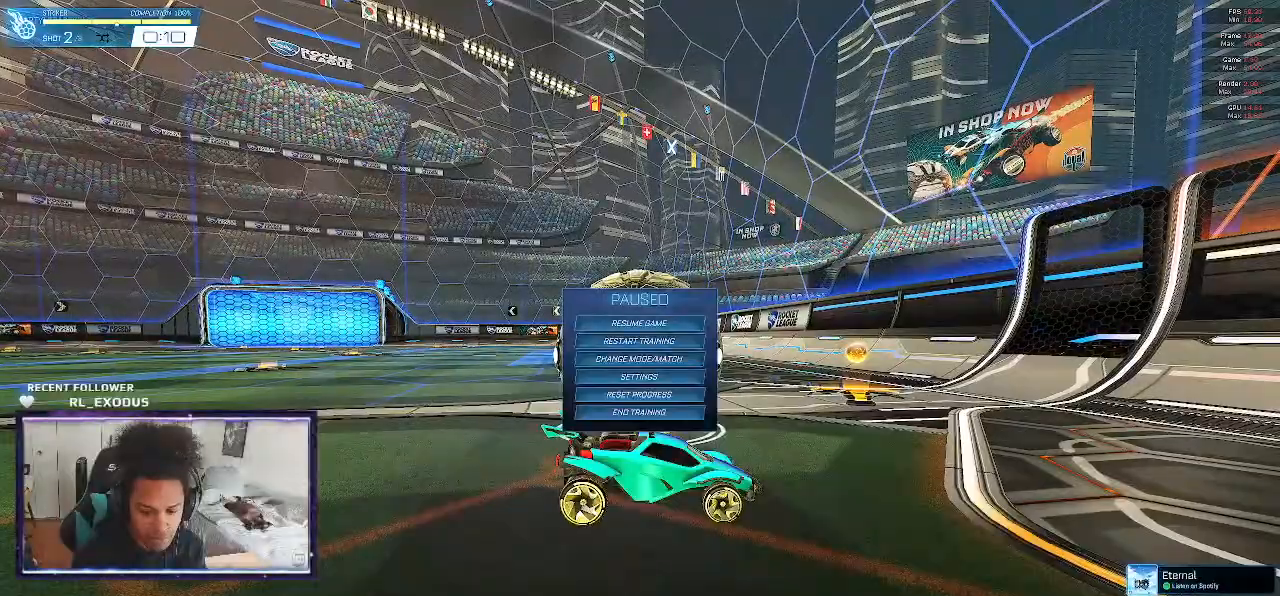
{"dt_ms": 500, "buttons": [], "left_stick": "center", "right_stick": "center", "events": []}
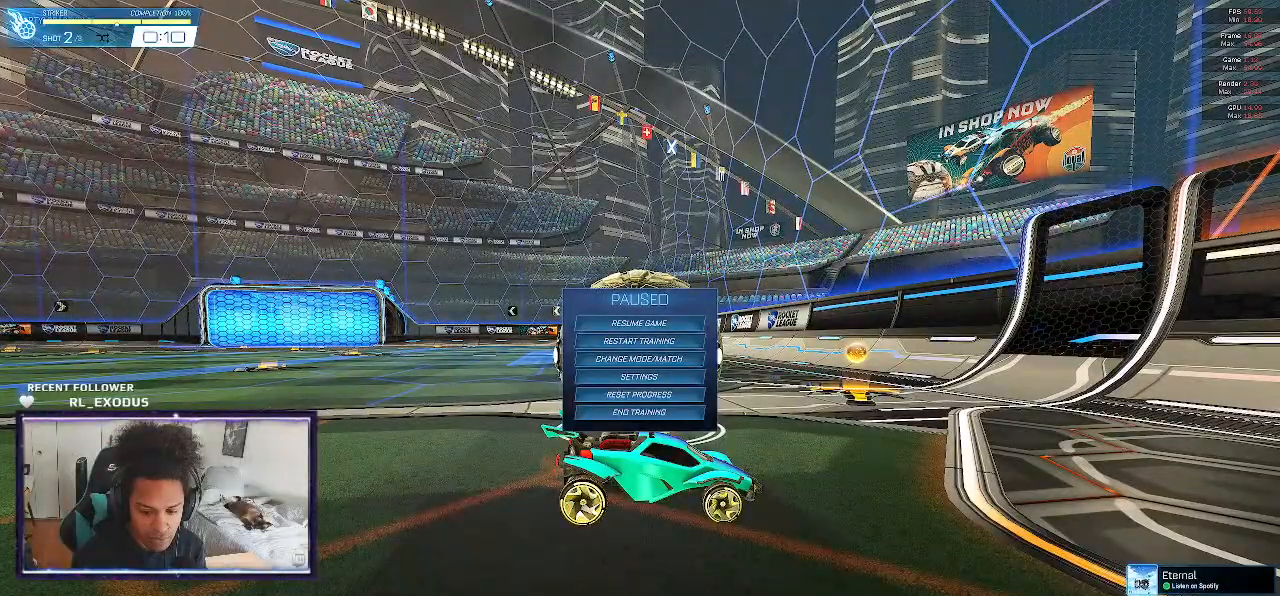
{"dt_ms": 500, "buttons": [], "left_stick": "center", "right_stick": "center", "events": [[233, "CIRCLE", "down"], [333, "CIRCLE", "up"], [367, "CIRCLE", "down"], [433, "CIRCLE", "up"]]}
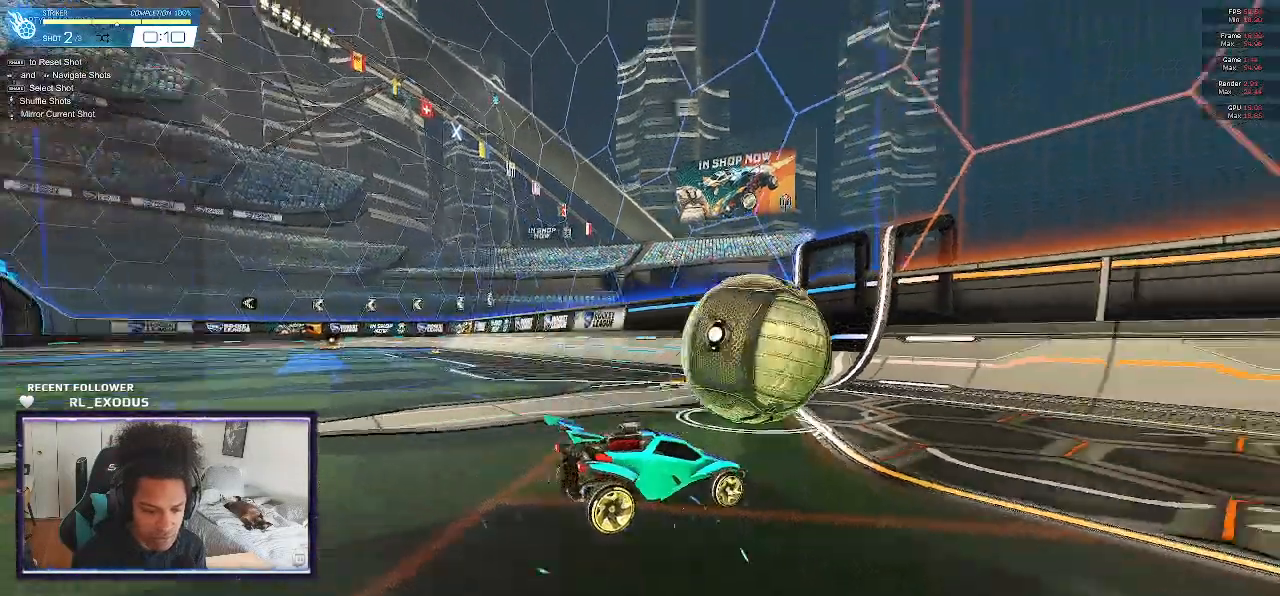
{"dt_ms": 500, "buttons": ["SQUARE", "R2"], "left_stick": "center", "right_stick": "center", "events": [[33, "R2", "down"], [100, "DPAD_RIGHT", "down"], [167, "DPAD_RIGHT", "up"], [200, "SQUARE", "down"]]}
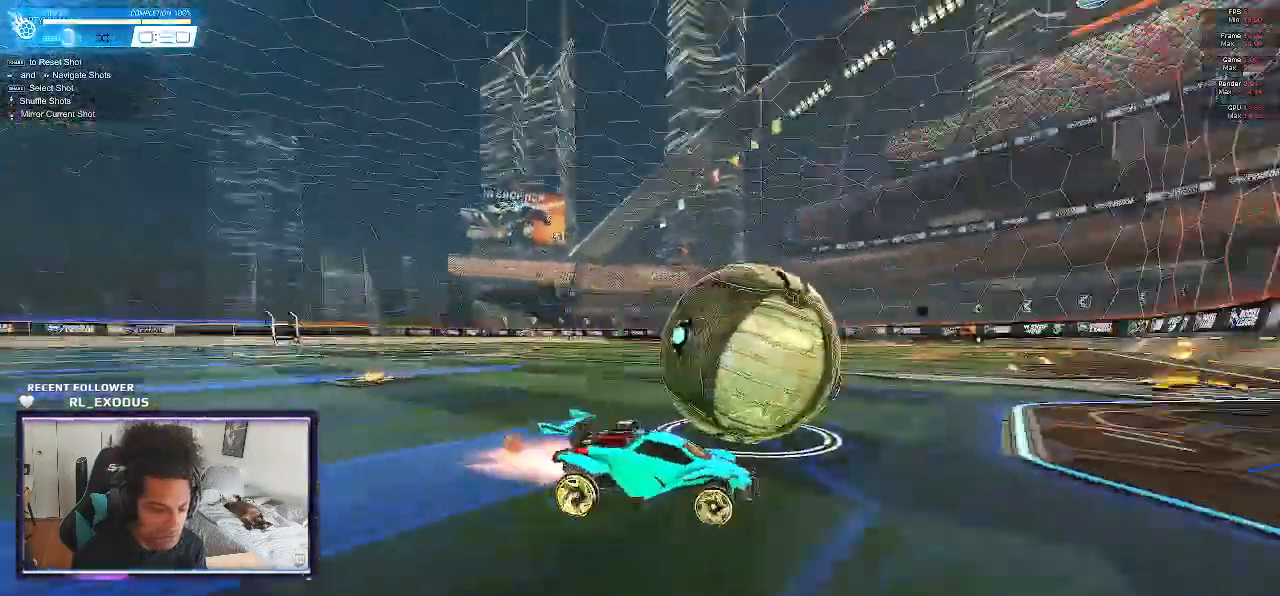
{"dt_ms": 500, "buttons": ["SQUARE", "R2"], "left_stick": "center", "right_stick": "center", "events": [[367, "SQUARE", "up"], [367, "left_stick", "right"], [467, "SQUARE", "down"], [467, "left_stick", "center"]]}